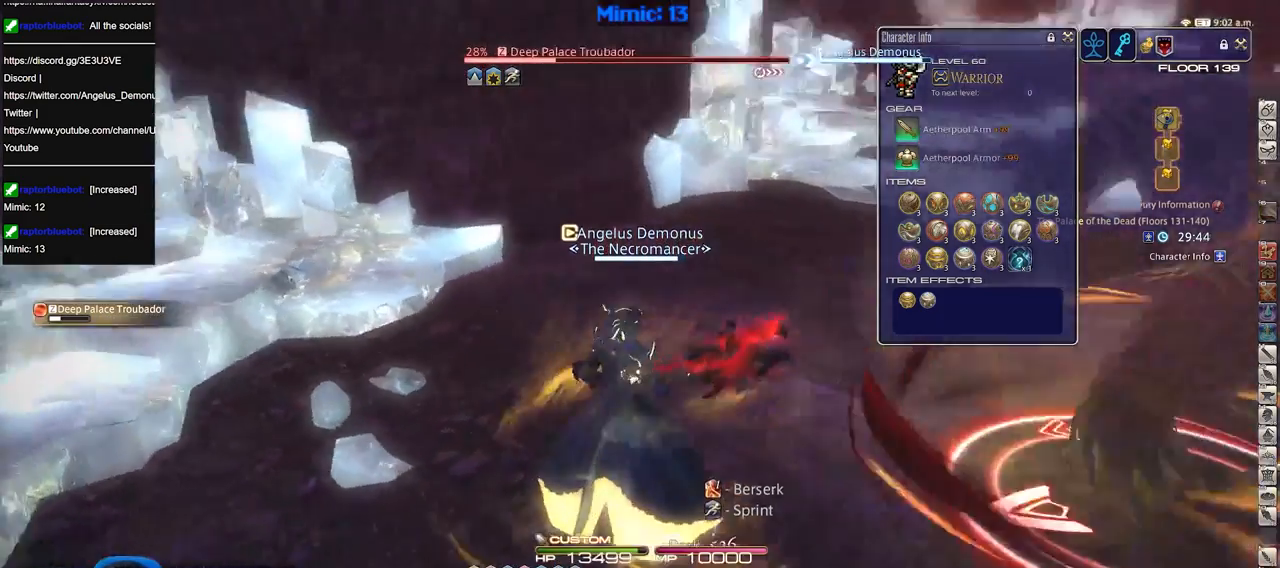
Gameplay with keyboard; each line is a JSON object with the keys held at the frame after it. "events" lists presses ("down") and releases ("up") of ".", "/", "0", "1", "2", "3", "4", "5", "6", "7", "8", "9", "a", "alt_l", "alt_r", "b", "backslash", "backspace", "c", "caps_lock", "comma", "ctrl_l", "ctrl_r", "d", "down", "e", "equals", "escape", "f", "f1", "f10", "f11", "f12", "f2", "f3", "f4", "f5", "f6", "f7", "f8", "f9", "g", "h", "i", "j", "k", "l", "lbracket", "left", "m", "minus", "n", "o", "p", "q", "quote", "r", "rbracket", "return", "right", "s", "semicolon", "shift_l", "shift_r", "space", "super", "t", "tab", "tilde", "u", "up", "v", "w", "x", "y" and "z" between this image and that frame as [ms after this image, input, new state], when the widget could be followed in between. No other keys are recorded. Mouse input is not recorded.
{"keys": [], "events": [[17, "2", "up"], [67, "2", "down"], [150, "2", "up"], [200, "2", "down"], [250, "2", "up"], [300, "2", "down"], [400, "2", "up"], [484, "p", "up"]]}
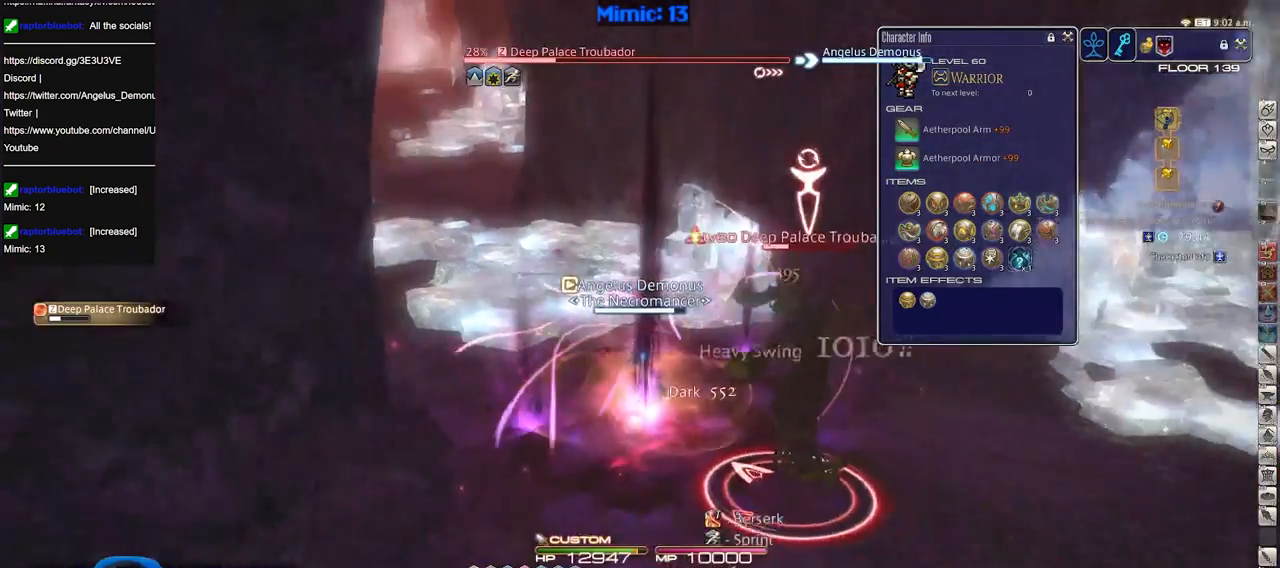
{"keys": ["p"], "events": [[367, "p", "down"]]}
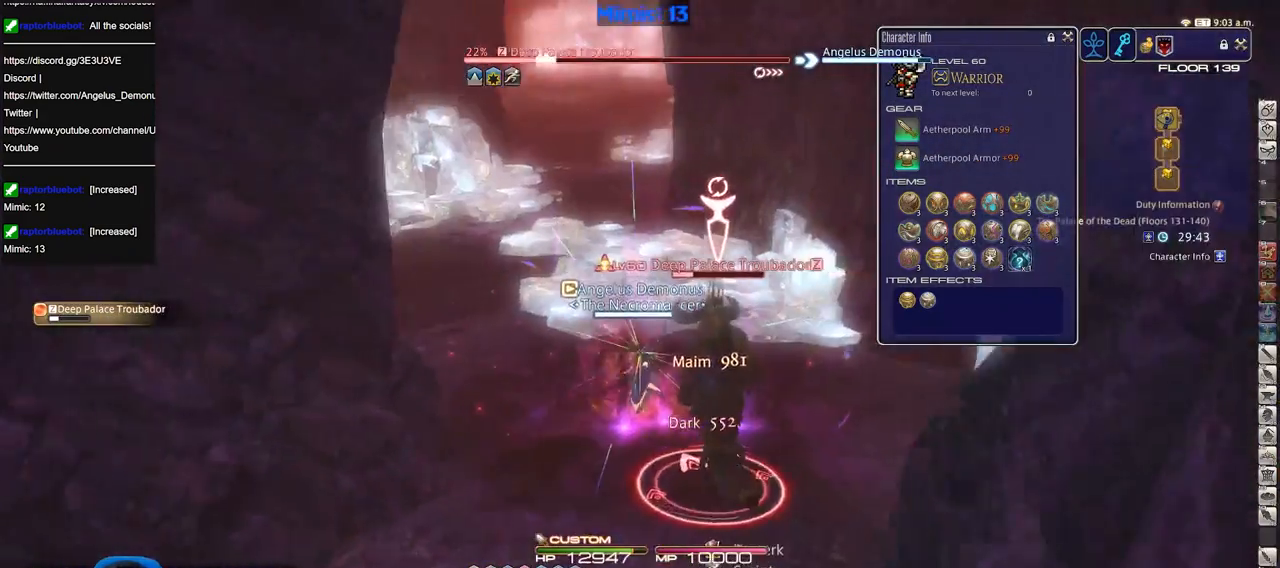
{"keys": [], "events": [[150, "p", "up"]]}
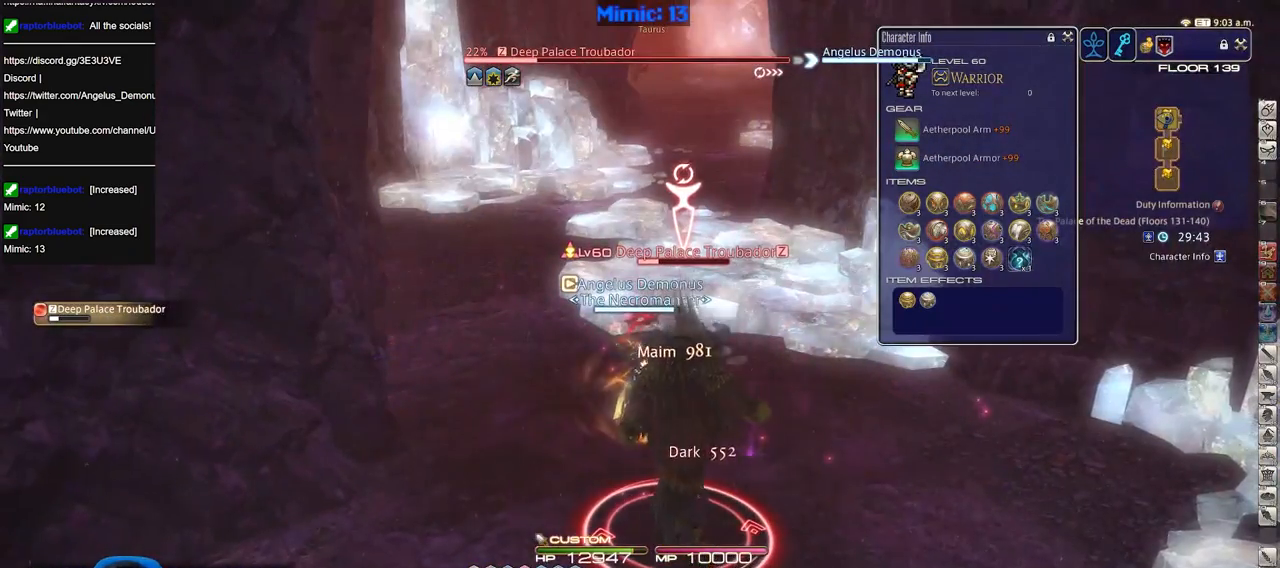
{"keys": [], "events": []}
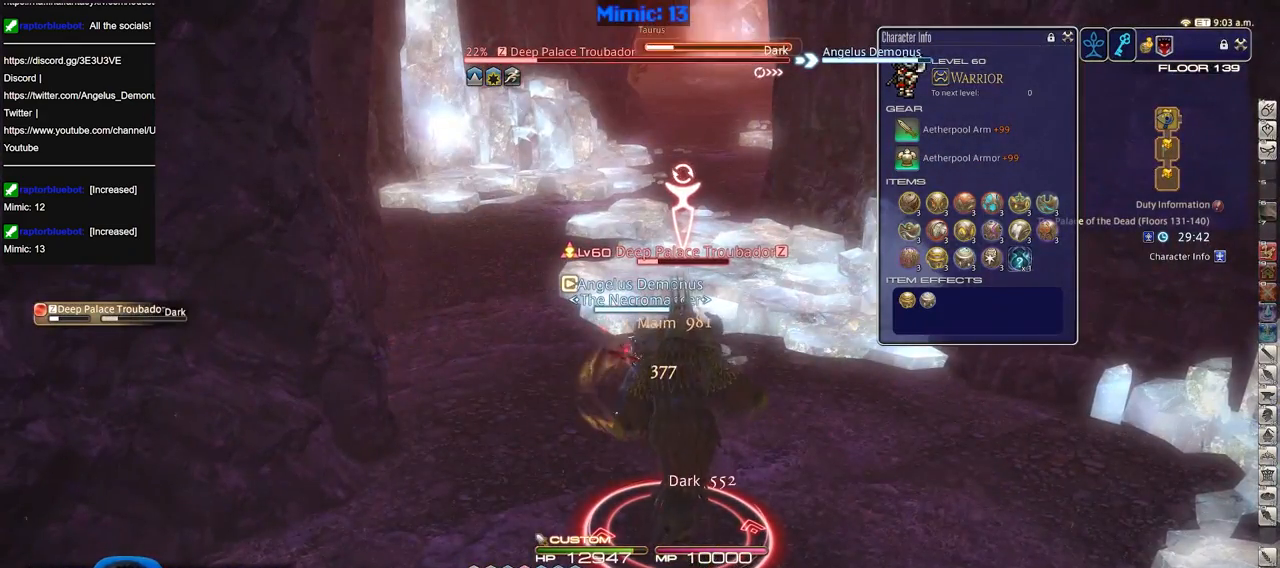
{"keys": ["3"], "events": [[317, "rbracket", "down"], [367, "rbracket", "up"], [501, "3", "down"]]}
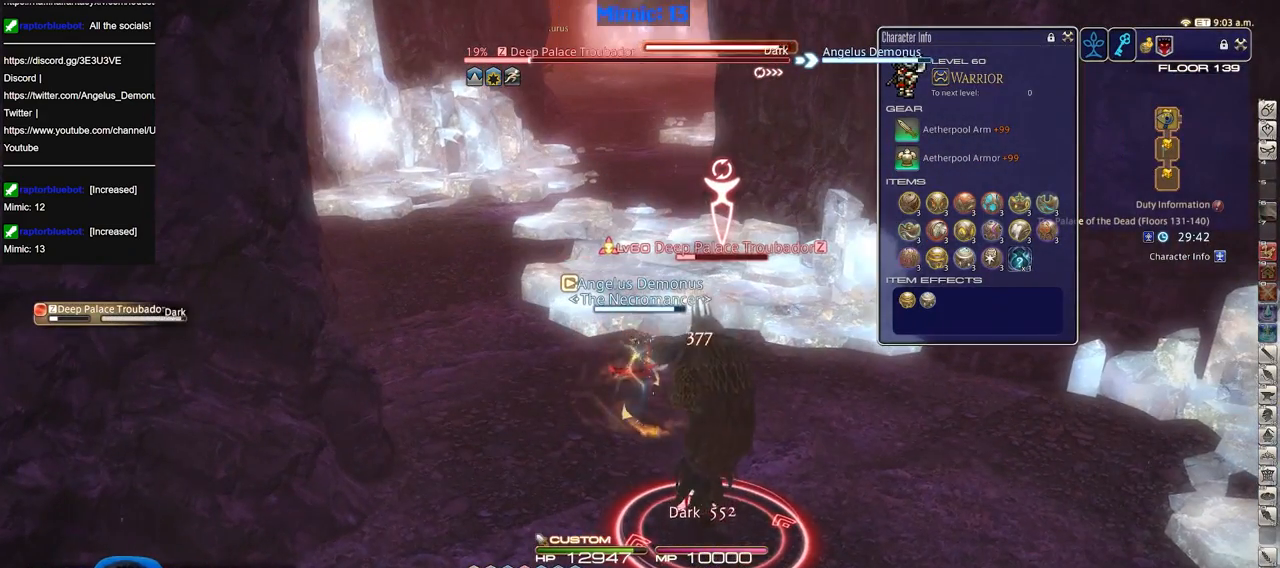
{"keys": [], "events": [[50, "3", "up"], [150, "3", "down"], [183, "3", "up"]]}
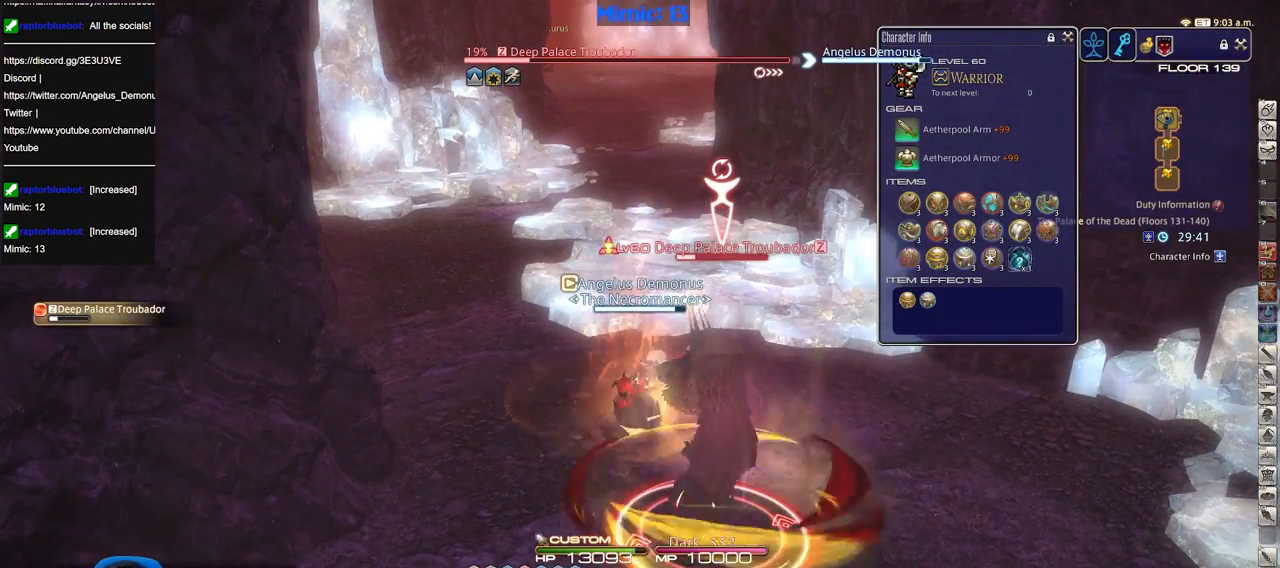
{"keys": ["return"], "events": [[484, "return", "down"]]}
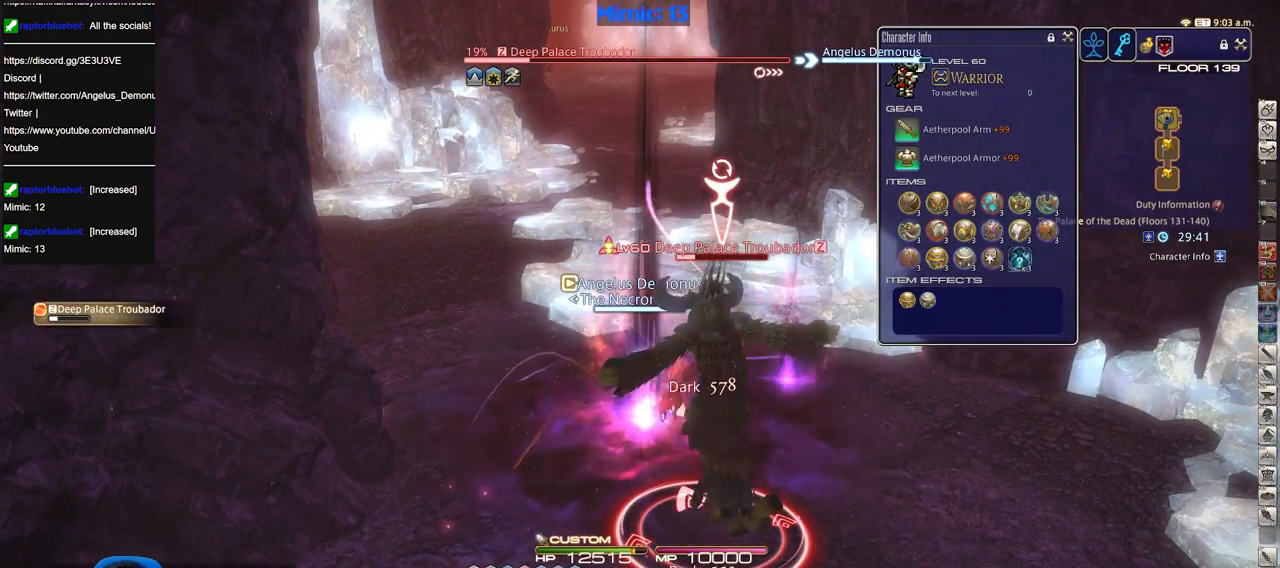
{"keys": [], "events": [[83, "return", "up"]]}
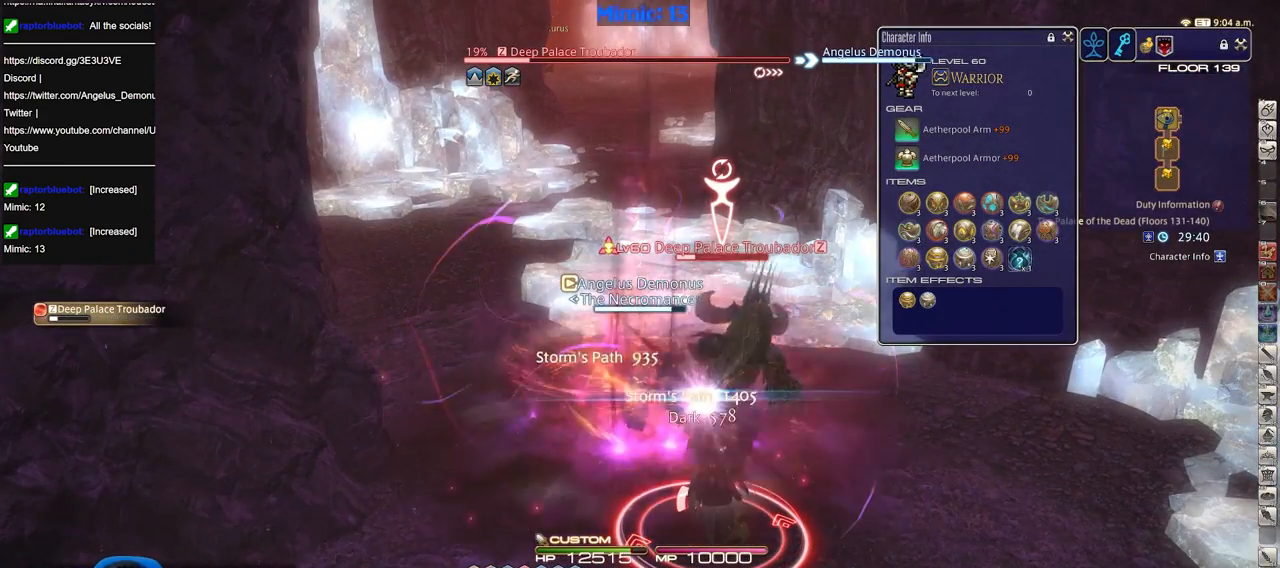
{"keys": [], "events": []}
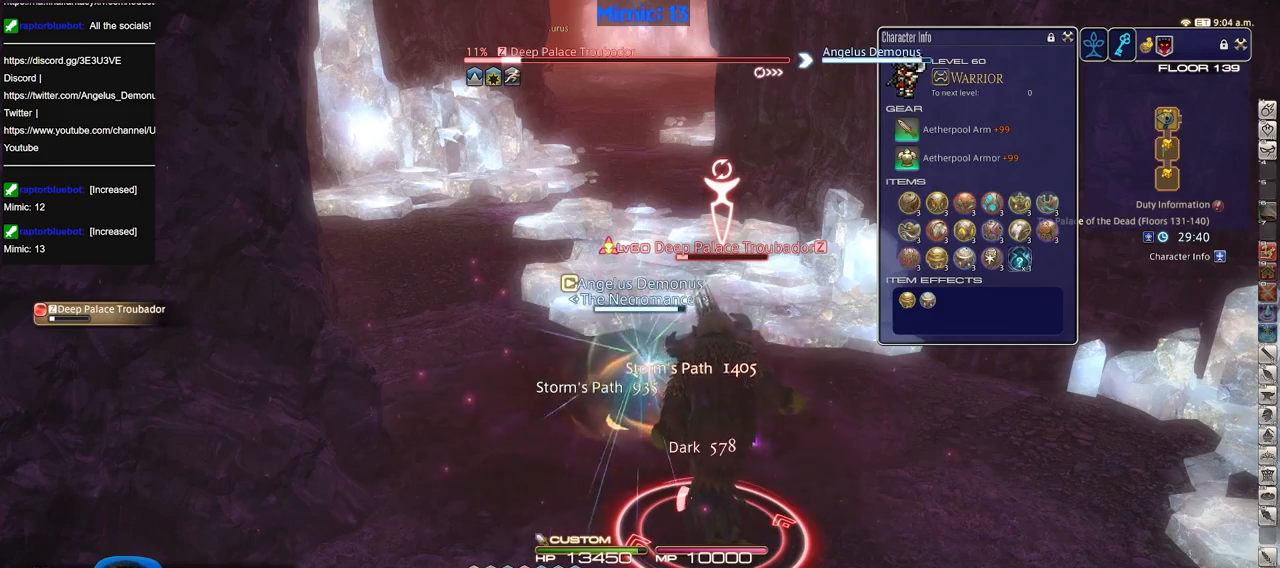
{"keys": [], "events": [[350, "1", "down"], [483, "1", "up"]]}
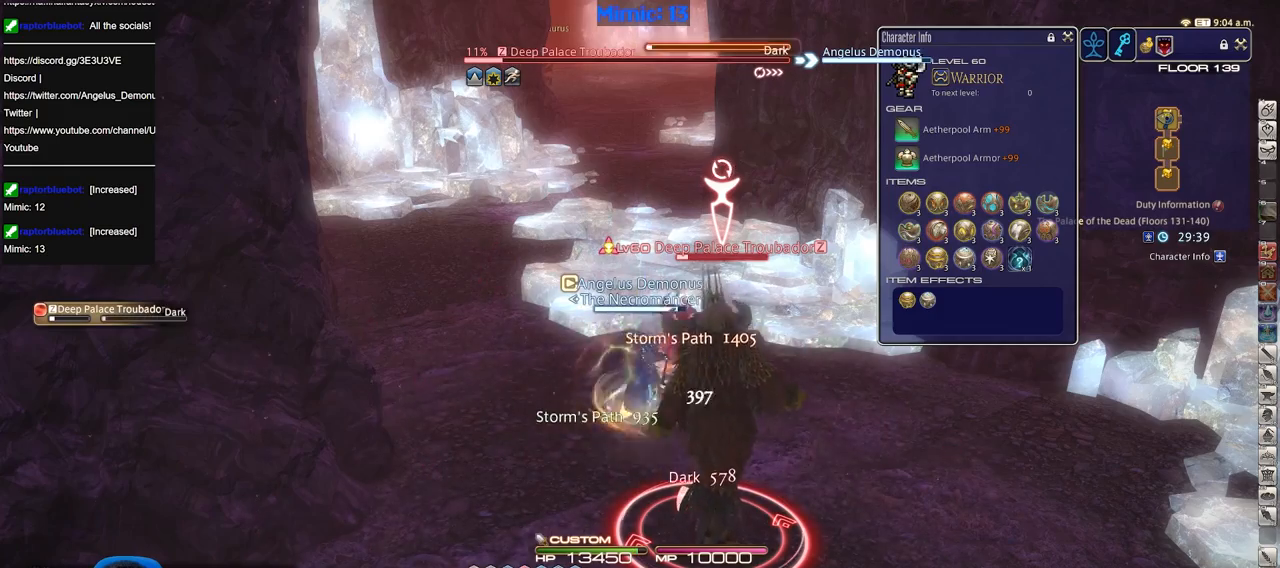
{"keys": [], "events": [[33, "1", "down"], [134, "1", "up"]]}
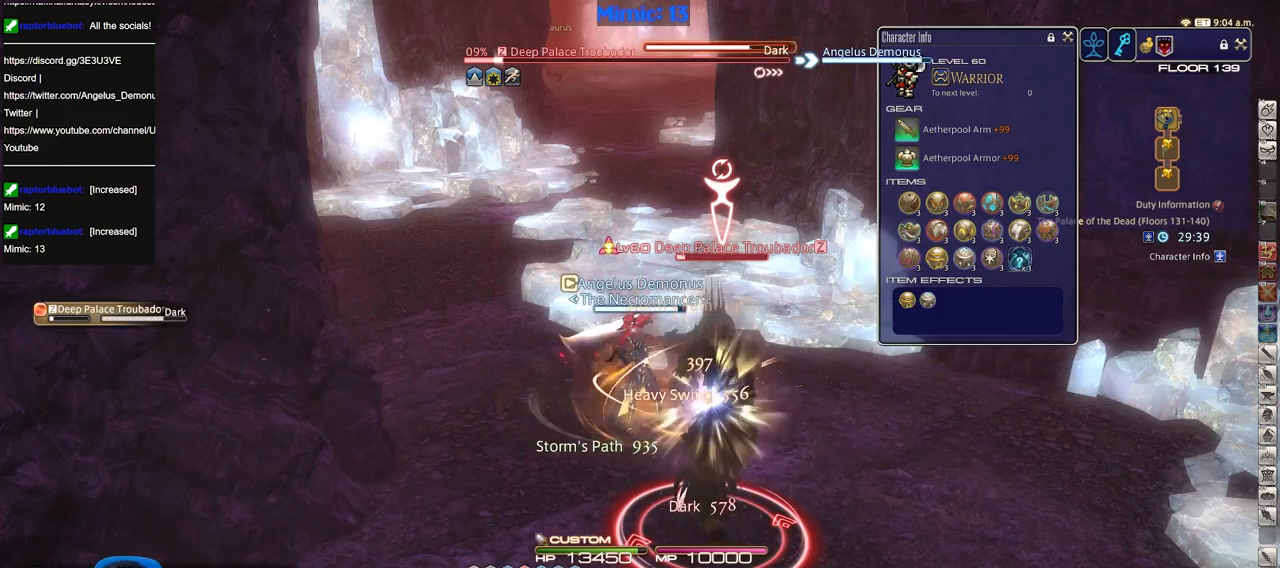
{"keys": [], "events": []}
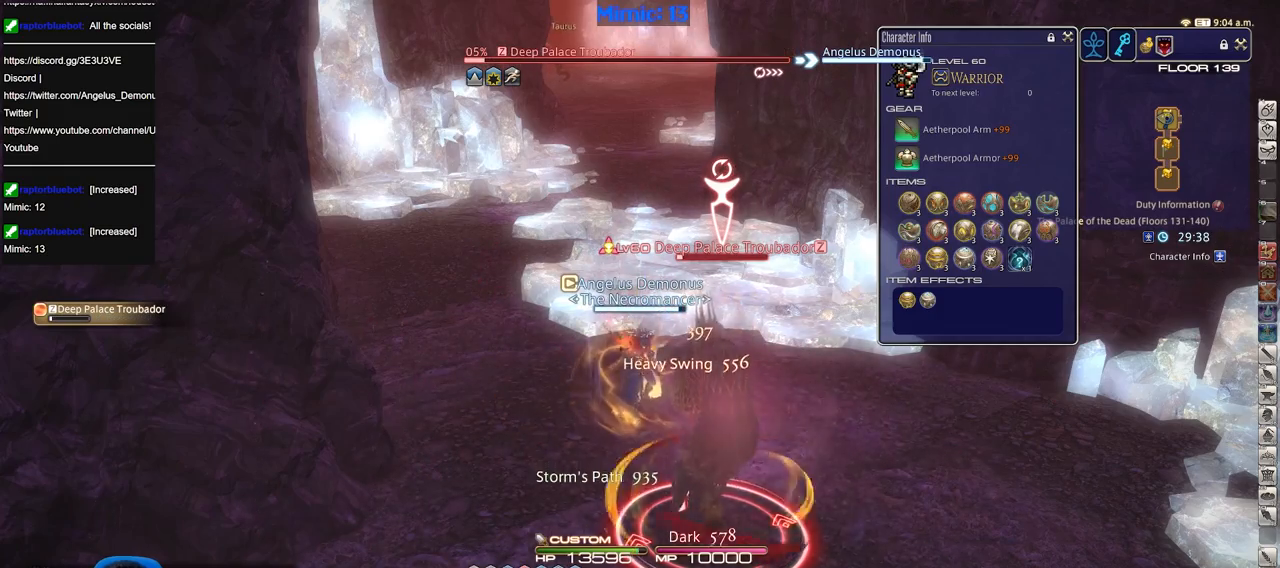
{"keys": [], "events": []}
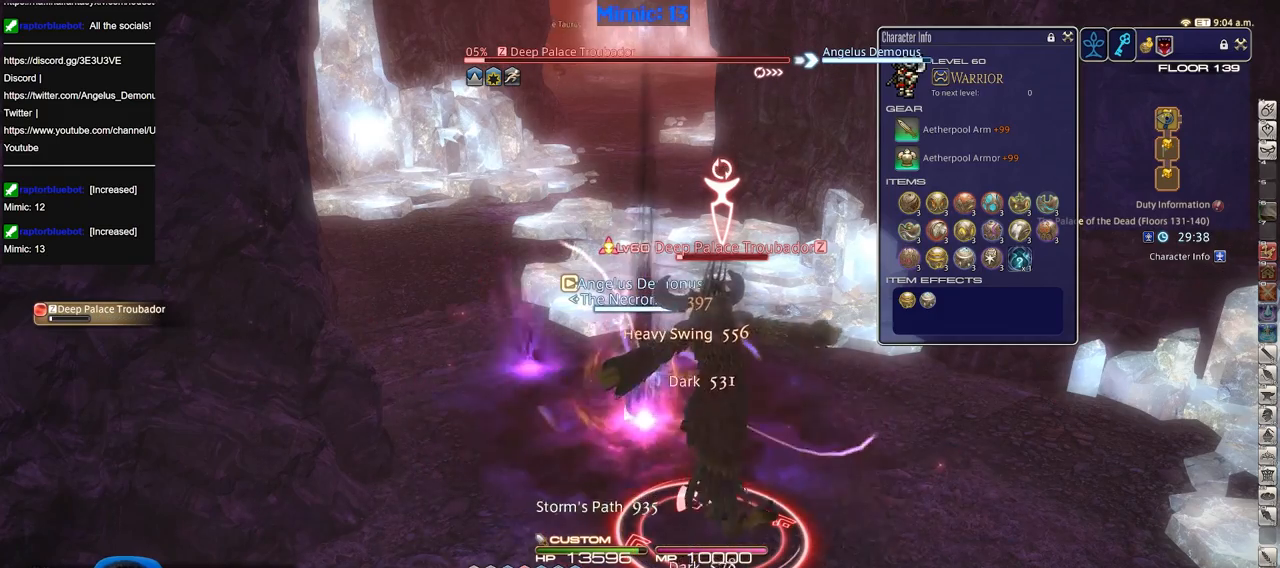
{"keys": [], "events": []}
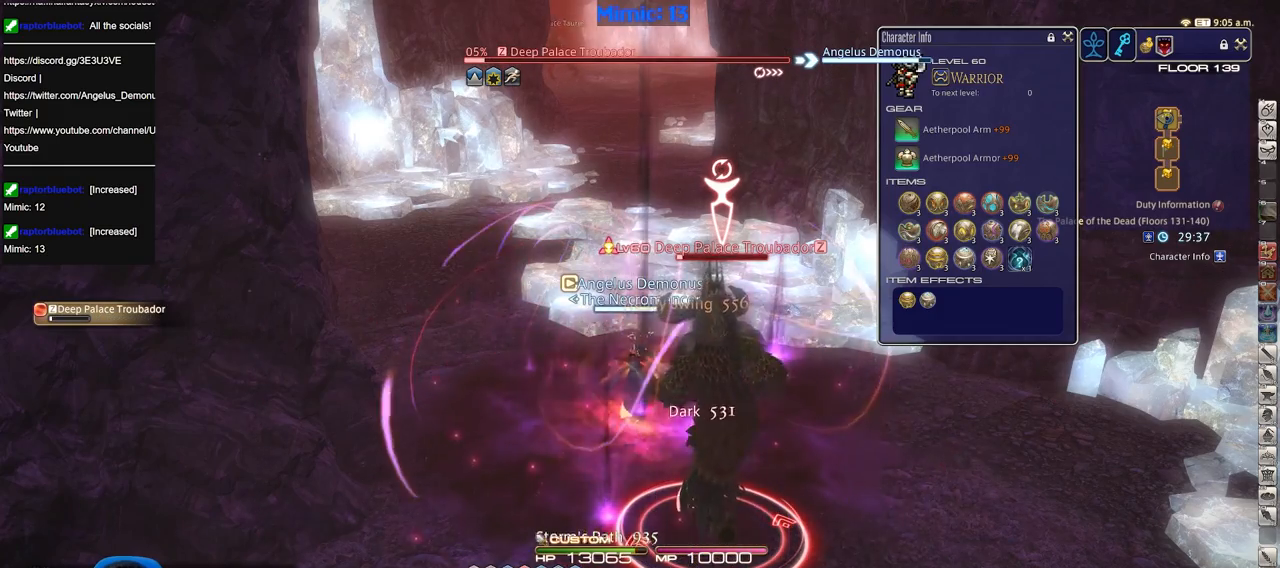
{"keys": [], "events": [[100, "2", "down"], [184, "2", "up"], [234, "2", "down"], [417, "2", "up"]]}
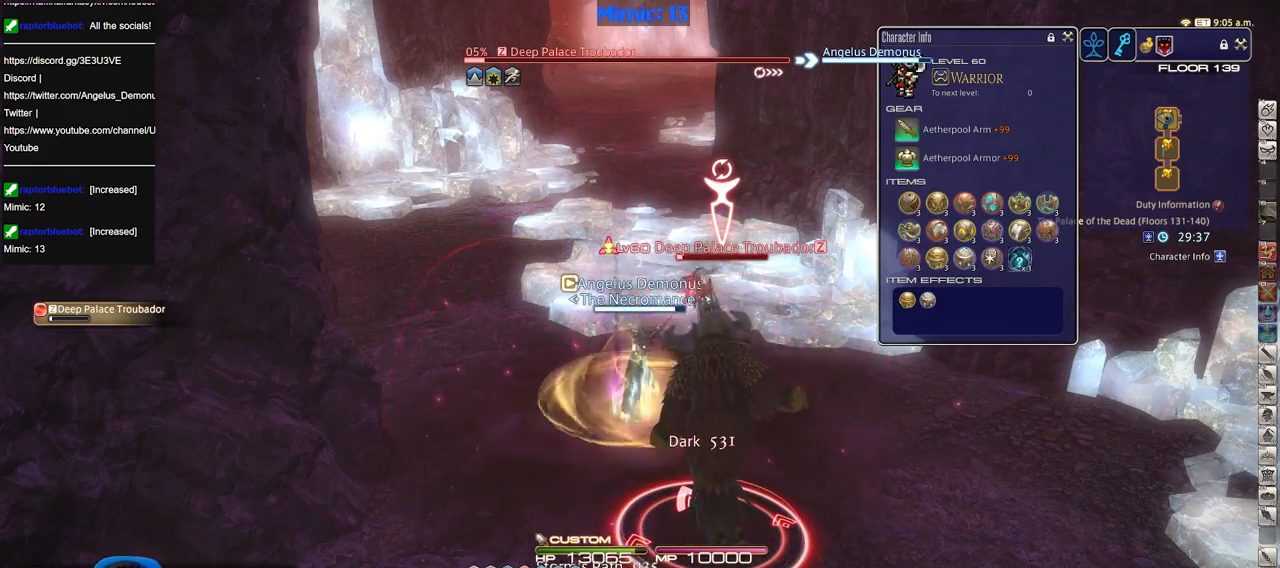
{"keys": [], "events": [[116, "p", "down"], [383, "p", "up"]]}
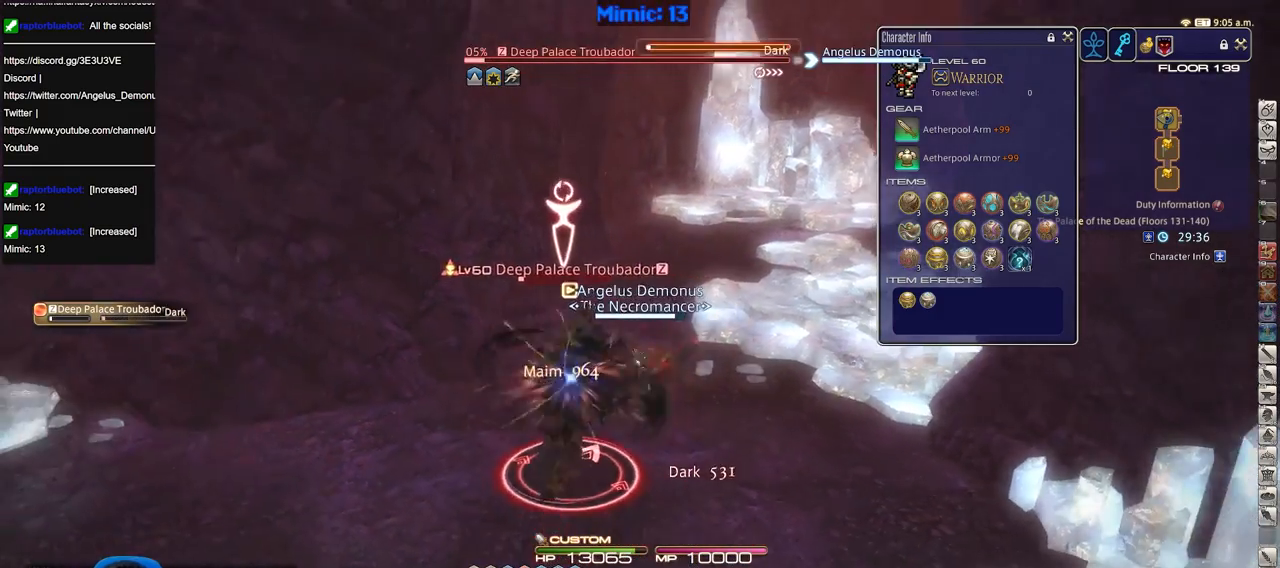
{"keys": ["d", "w"], "events": [[167, "a", "down"], [317, "w", "down"], [451, "a", "up"], [451, "d", "down"]]}
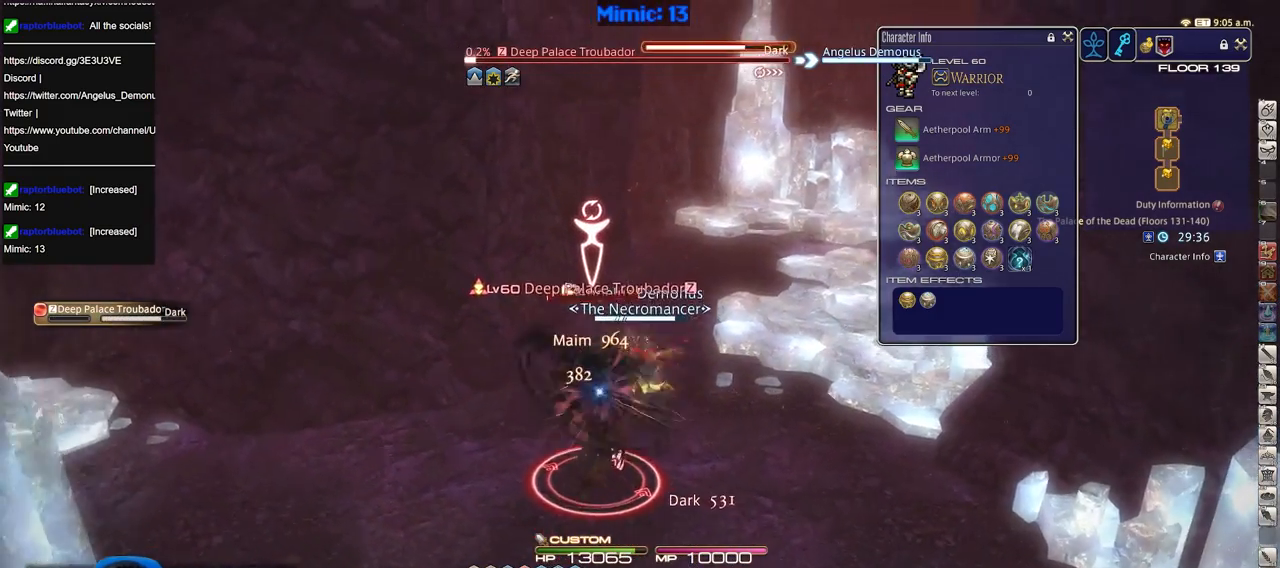
{"keys": ["d", "rbracket", "w"], "events": [[233, "rbracket", "down"]]}
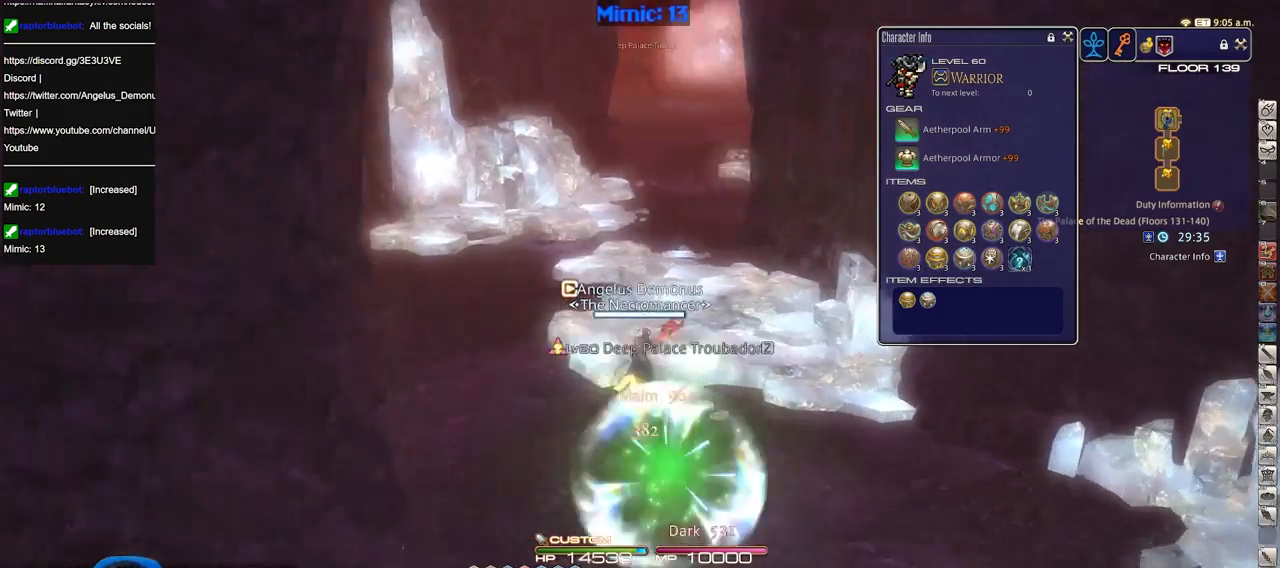
{"keys": ["w"], "events": [[67, "d", "up"], [67, "rbracket", "up"]]}
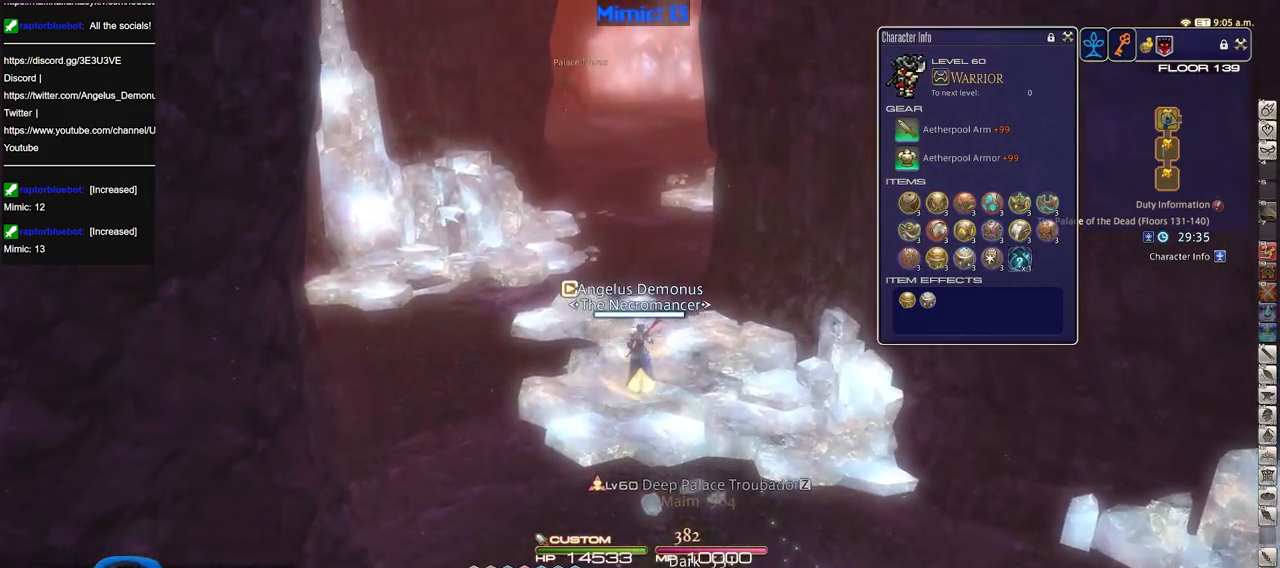
{"keys": ["w"], "events": []}
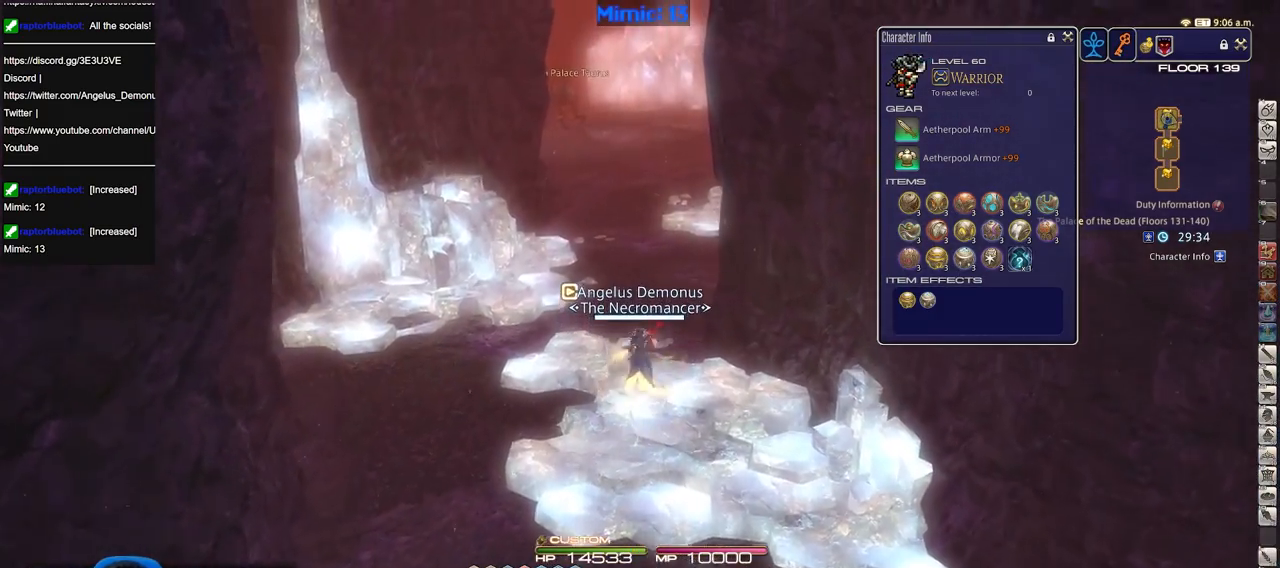
{"keys": ["w"], "events": []}
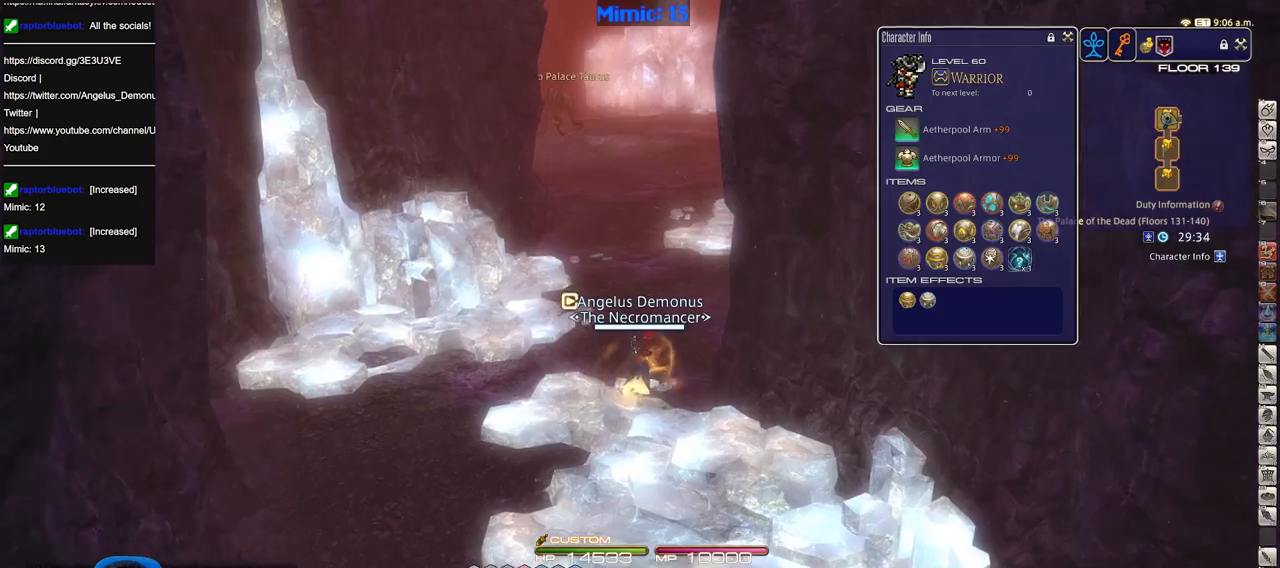
{"keys": ["w"], "events": []}
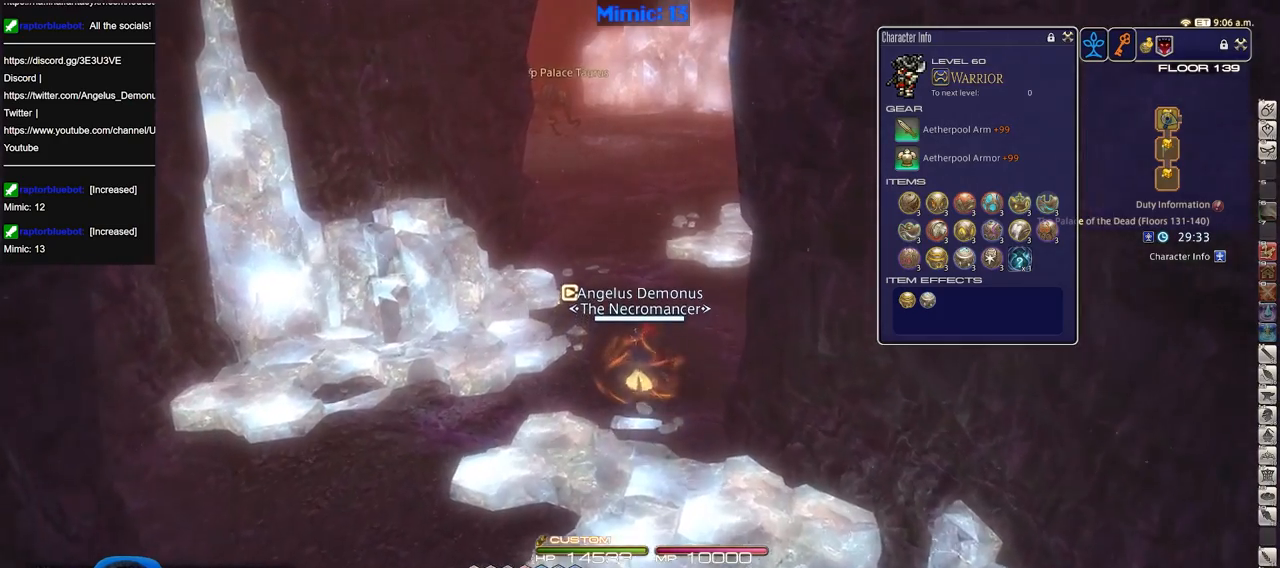
{"keys": ["w"], "events": [[101, "rbracket", "down"], [184, "rbracket", "up"]]}
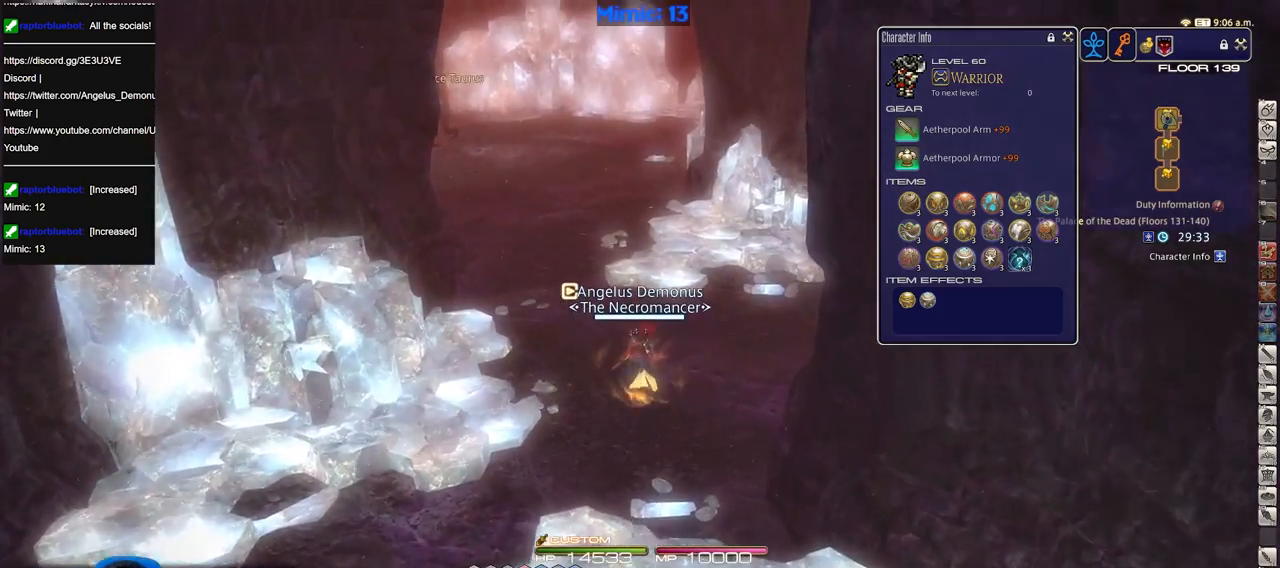
{"keys": ["p", "w"], "events": [[350, "p", "down"]]}
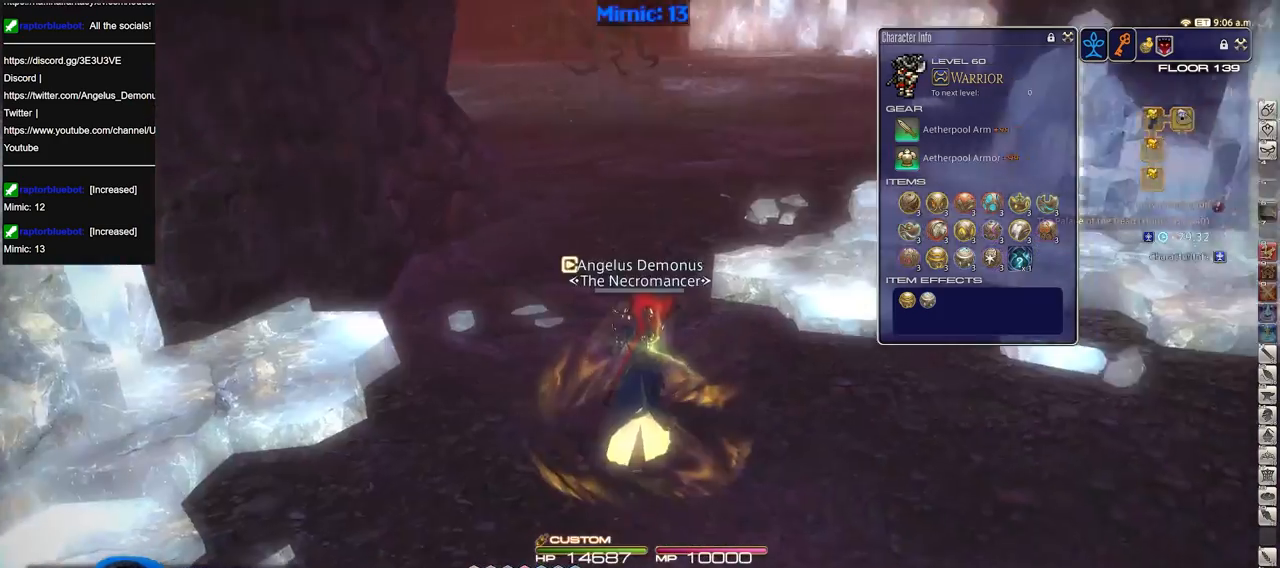
{"keys": ["d", "q", "w"], "events": [[34, "d", "down"], [184, "p", "up"], [217, "p", "down"], [367, "p", "up"], [417, "q", "down"]]}
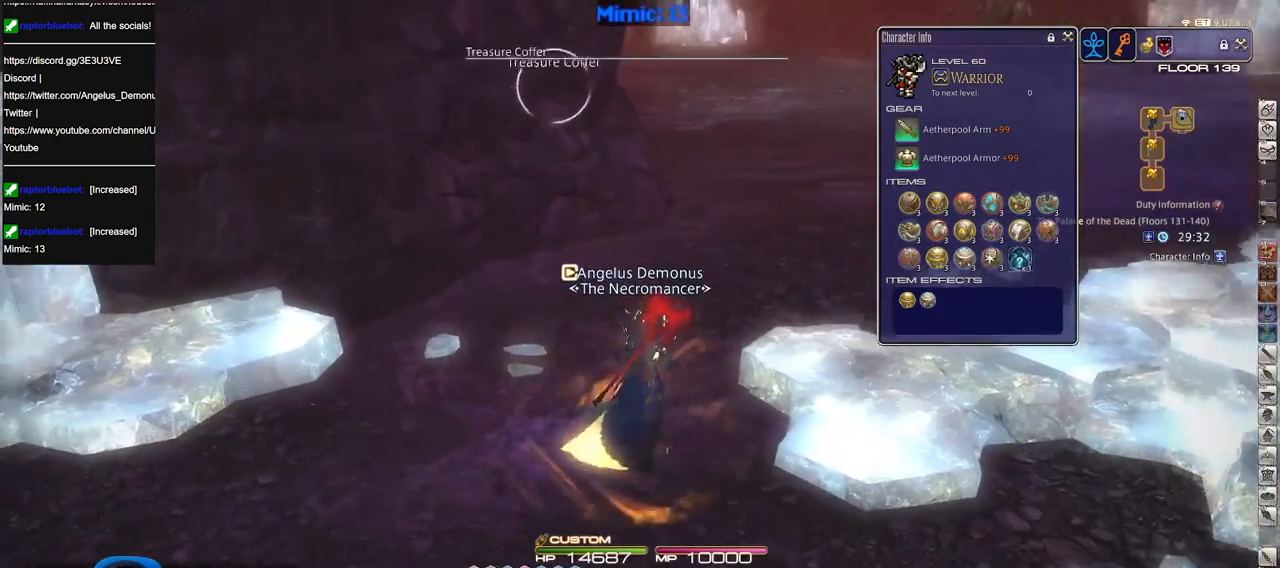
{"keys": ["d", "p", "w"], "events": [[50, "q", "up"], [334, "p", "down"]]}
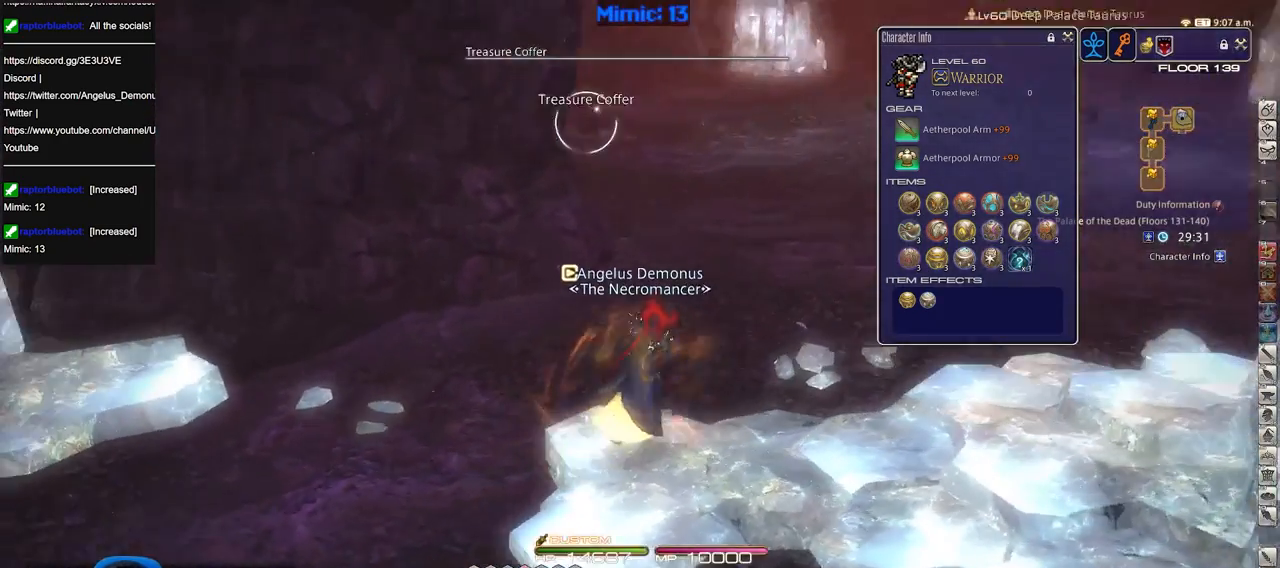
{"keys": ["p", "w"], "events": [[17, "p", "up"], [117, "d", "up"], [117, "tab", "down"], [251, "tab", "up"], [301, "backspace", "down"], [401, "backspace", "up"], [484, "p", "down"]]}
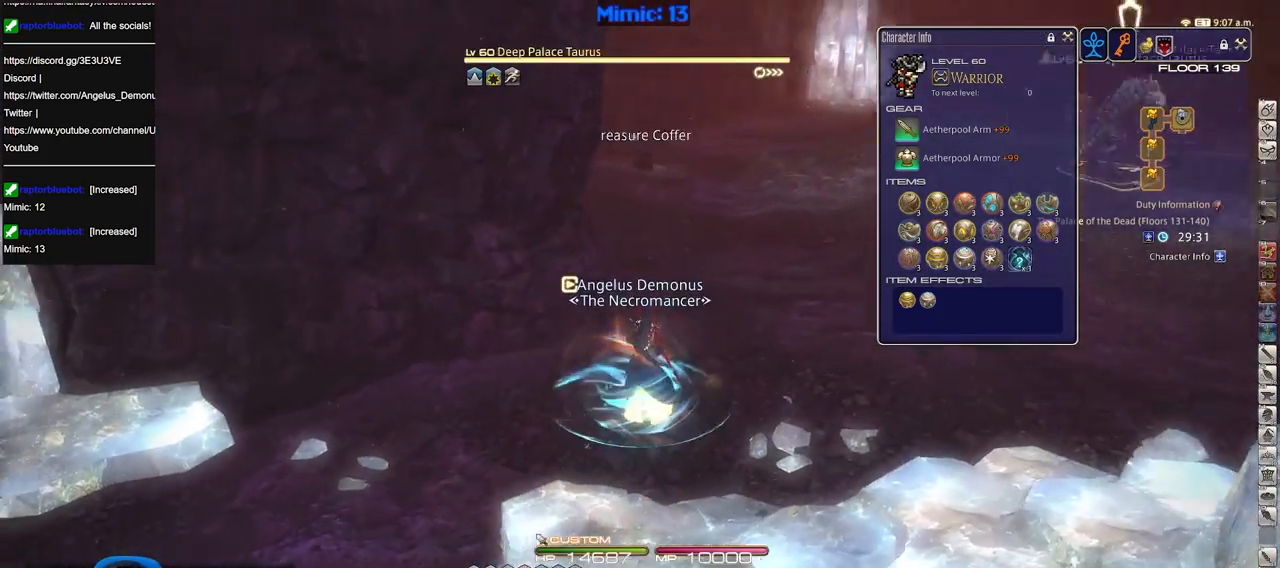
{"keys": ["d", "w"], "events": [[33, "lbracket", "down"], [83, "d", "down"], [117, "lbracket", "up"], [434, "p", "up"]]}